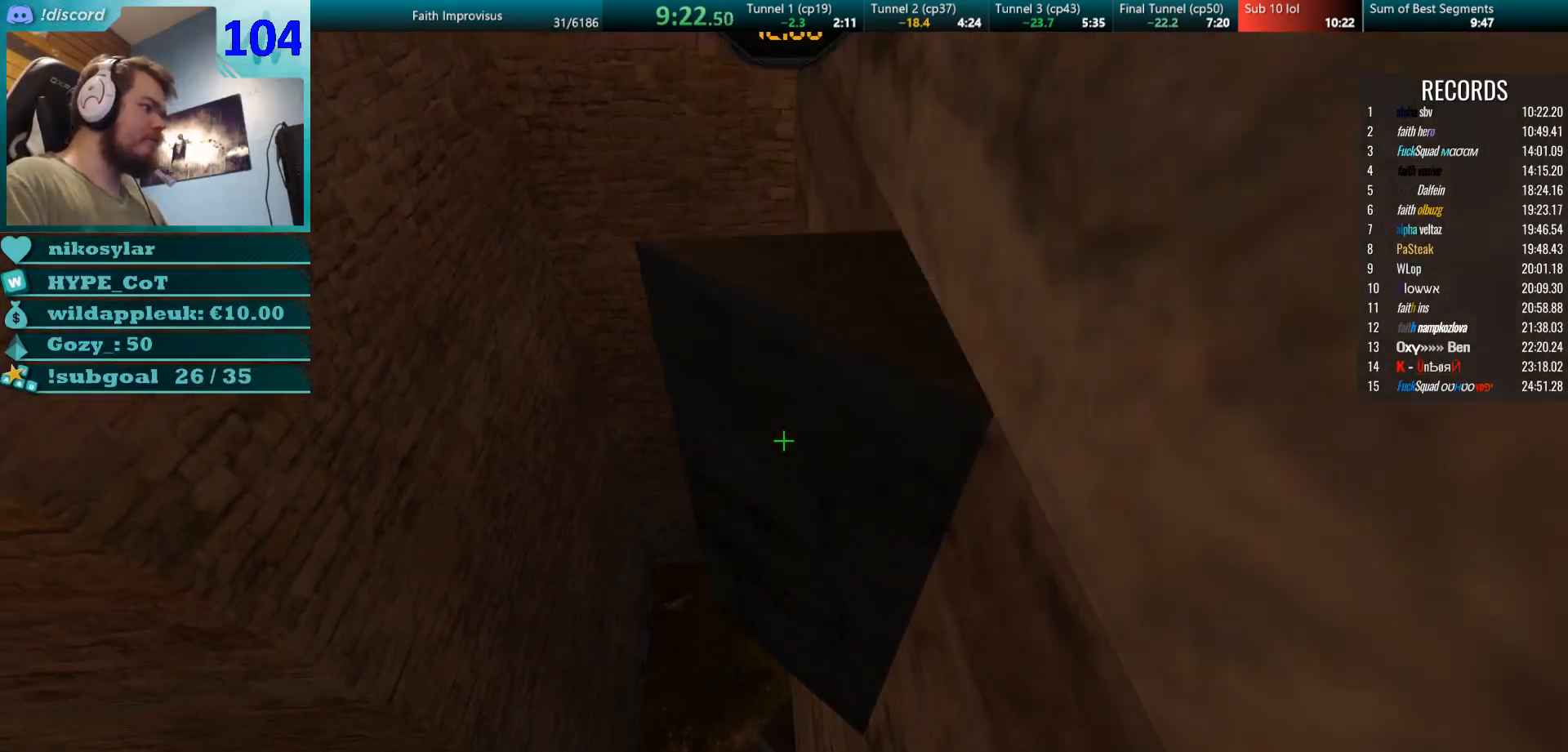
Gameplay with keyboard and mouse; each line is a JSON object with the keys and mouse buttons held at the frame after it. "events" lists presses ("down") and releases ("up") of "a", "d", "s", "w", "mouse_left", "mouse_wheel" and "mouse_right" between this image and that frame as [ms after this image, input, new state], when the widget could be followed in between. "mouse_left", "mouse_wheel", "mouse_right" = the "left", "wheel", "right" buttons of the "mouse" list. No other keys are recorded. "wheel" means that the mouse wheel is clicked or scrolled. Mouse movement is not recorded.
{"keys": [], "mouse": [], "events": [[167, "d", "down"], [167, "w", "down"], [251, "d", "up"], [251, "w", "up"]]}
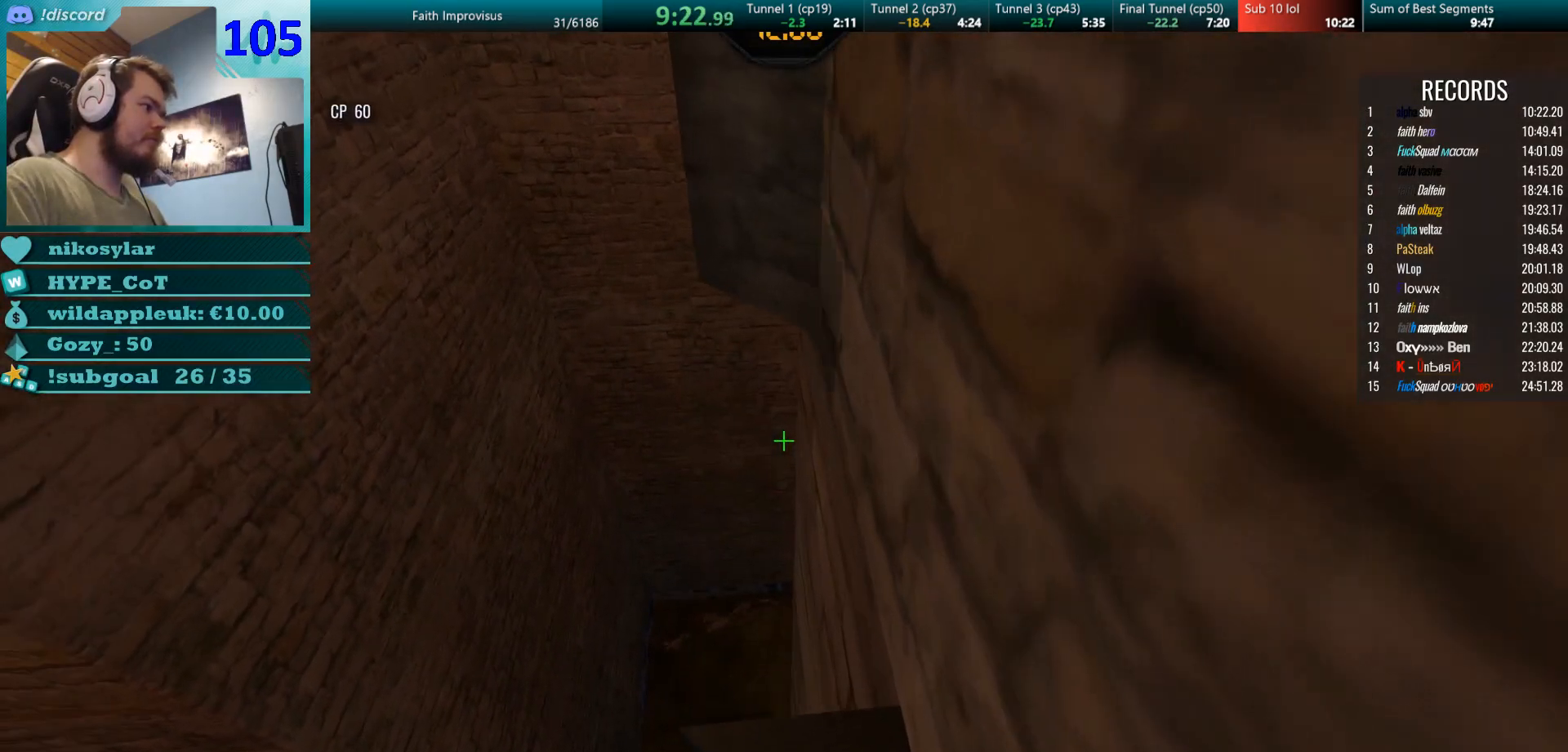
{"keys": ["d", "w"], "mouse": ["left", "right"], "events": [[284, "mouse_right", "down"], [284, "w", "down"], [400, "d", "down"], [400, "mouse_right", "up"], [434, "mouse_right", "down"], [484, "mouse_left", "down"]]}
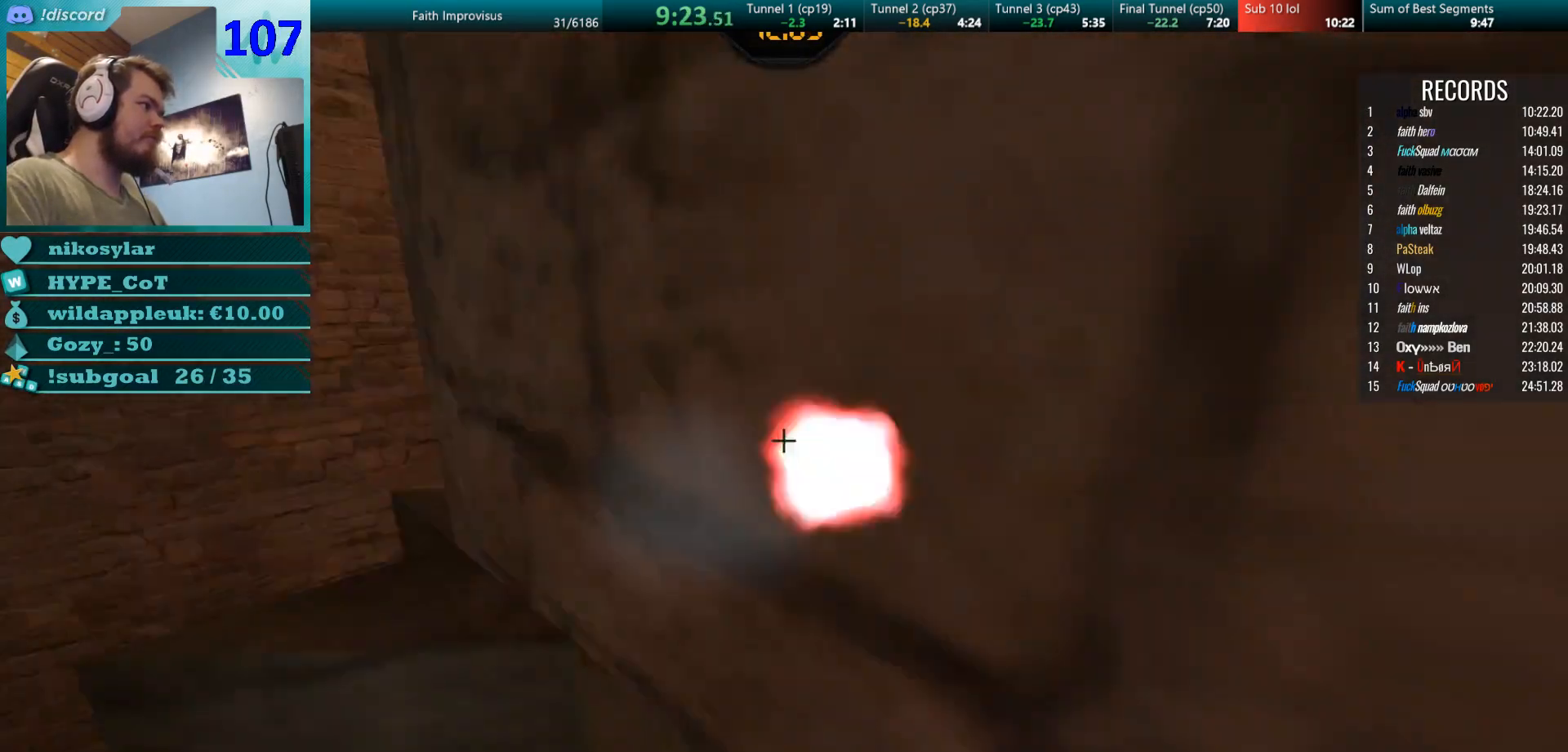
{"keys": ["a", "w"], "mouse": [], "events": [[17, "a", "down"], [17, "d", "up"], [17, "w", "up"], [101, "w", "down"], [117, "mouse_right", "up"], [151, "mouse_left", "up"], [267, "a", "up"], [434, "a", "down"]]}
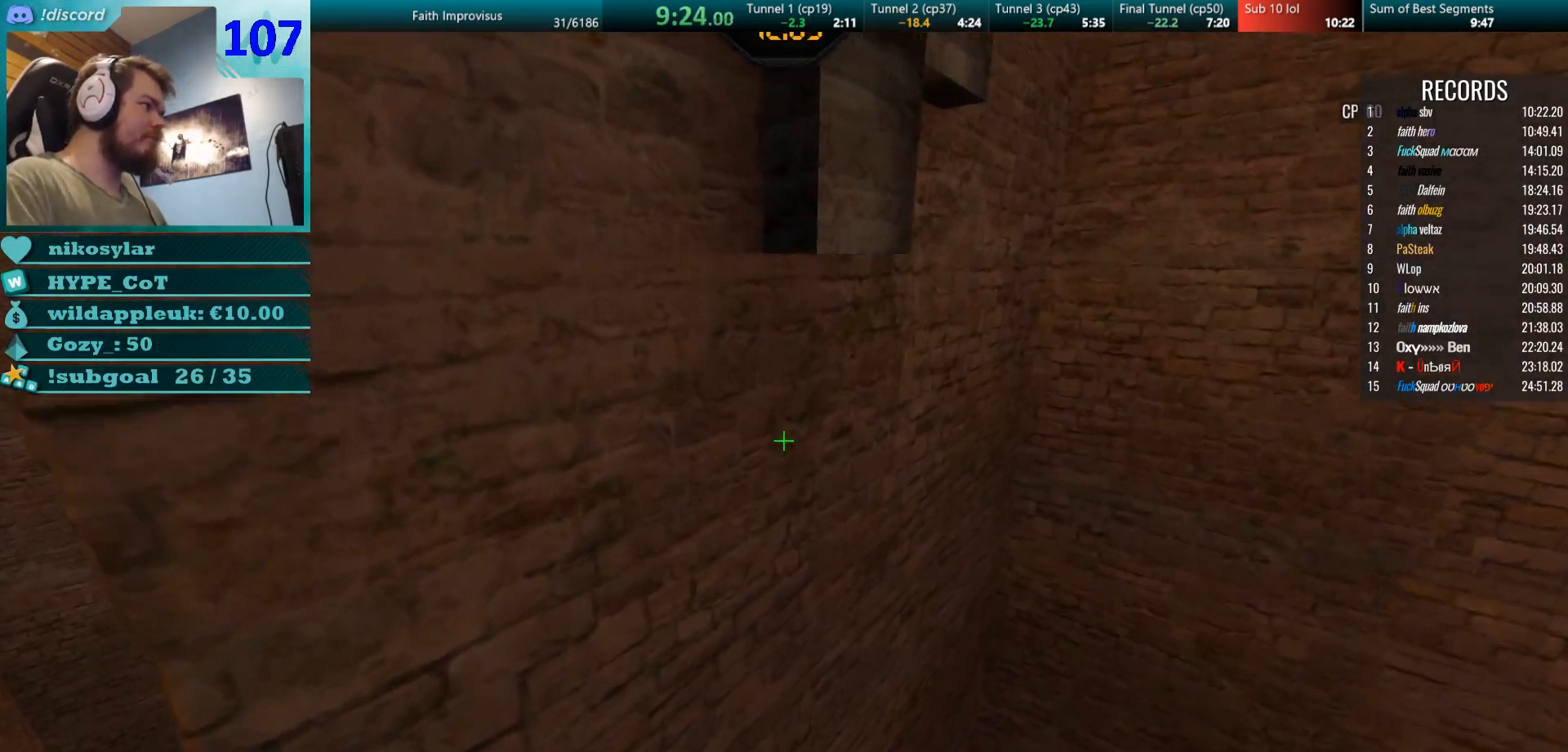
{"keys": ["a"], "mouse": ["left"], "events": [[83, "w", "up"], [217, "mouse_left", "down"], [367, "mouse_left", "up"], [450, "mouse_left", "down"]]}
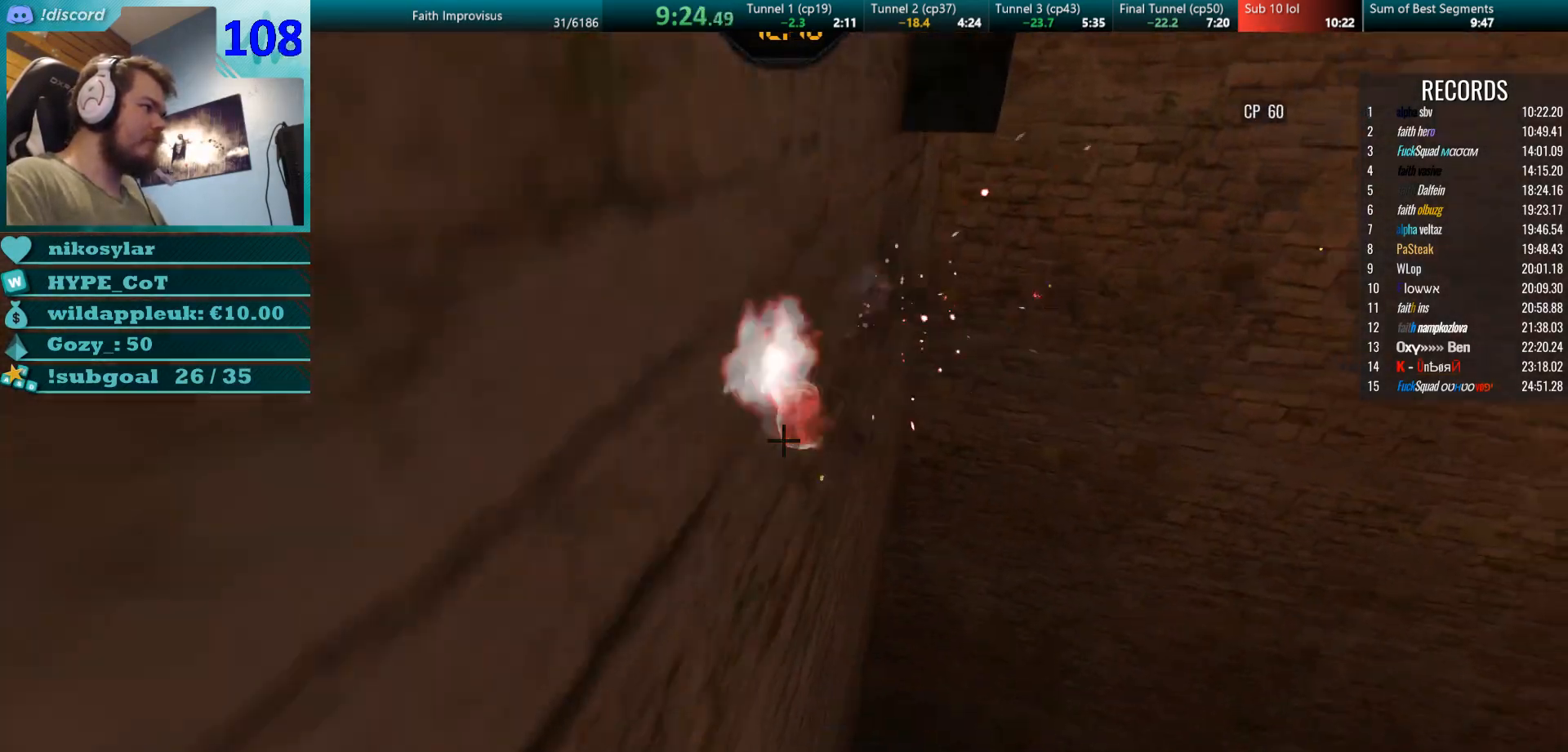
{"keys": ["w"], "mouse": [], "events": [[17, "mouse_right", "down"], [117, "mouse_left", "up"], [117, "w", "down"], [234, "mouse_right", "up"], [418, "a", "up"]]}
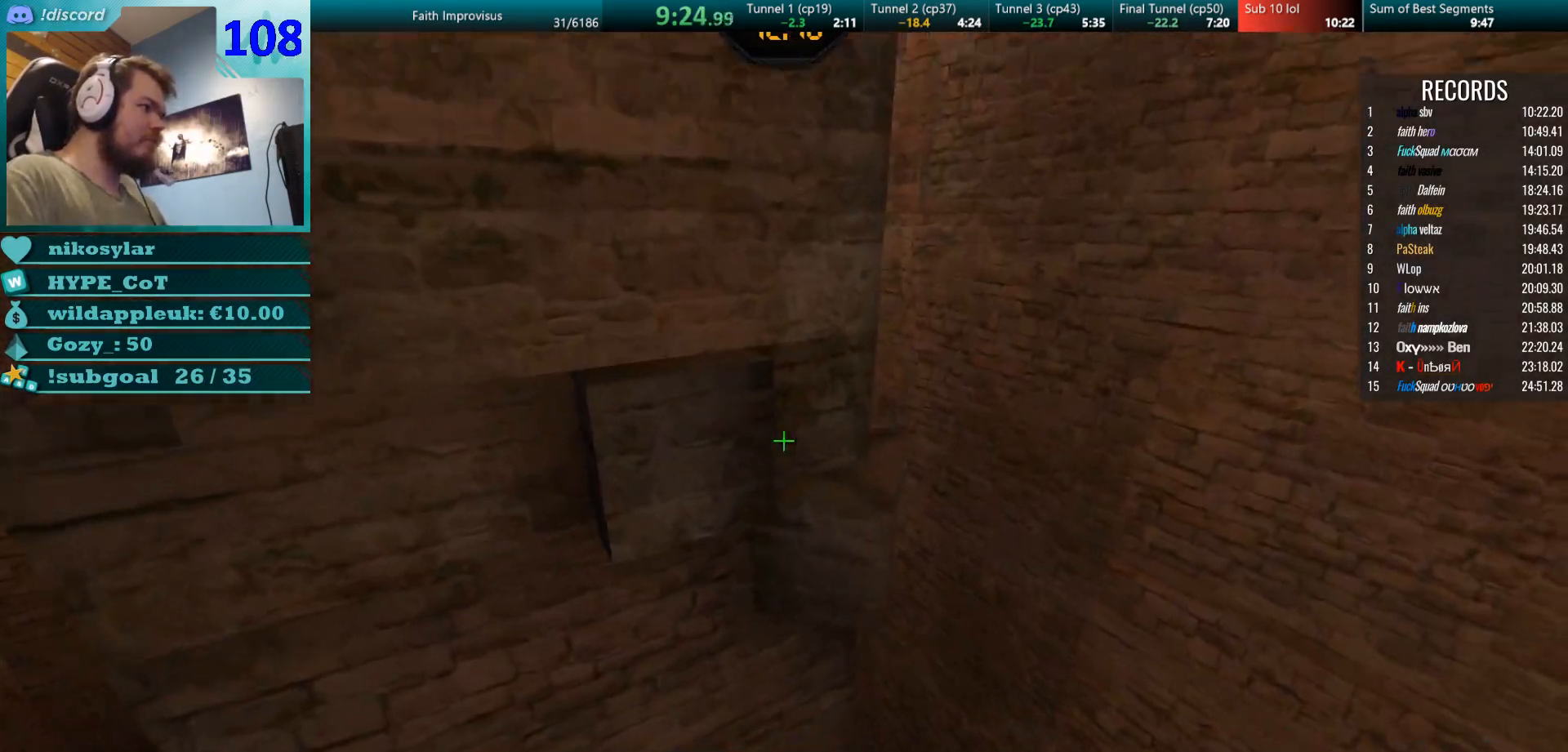
{"keys": ["a", "w"], "mouse": ["left"], "events": [[217, "a", "down"], [317, "a", "up"], [401, "mouse_left", "down"], [417, "a", "down"]]}
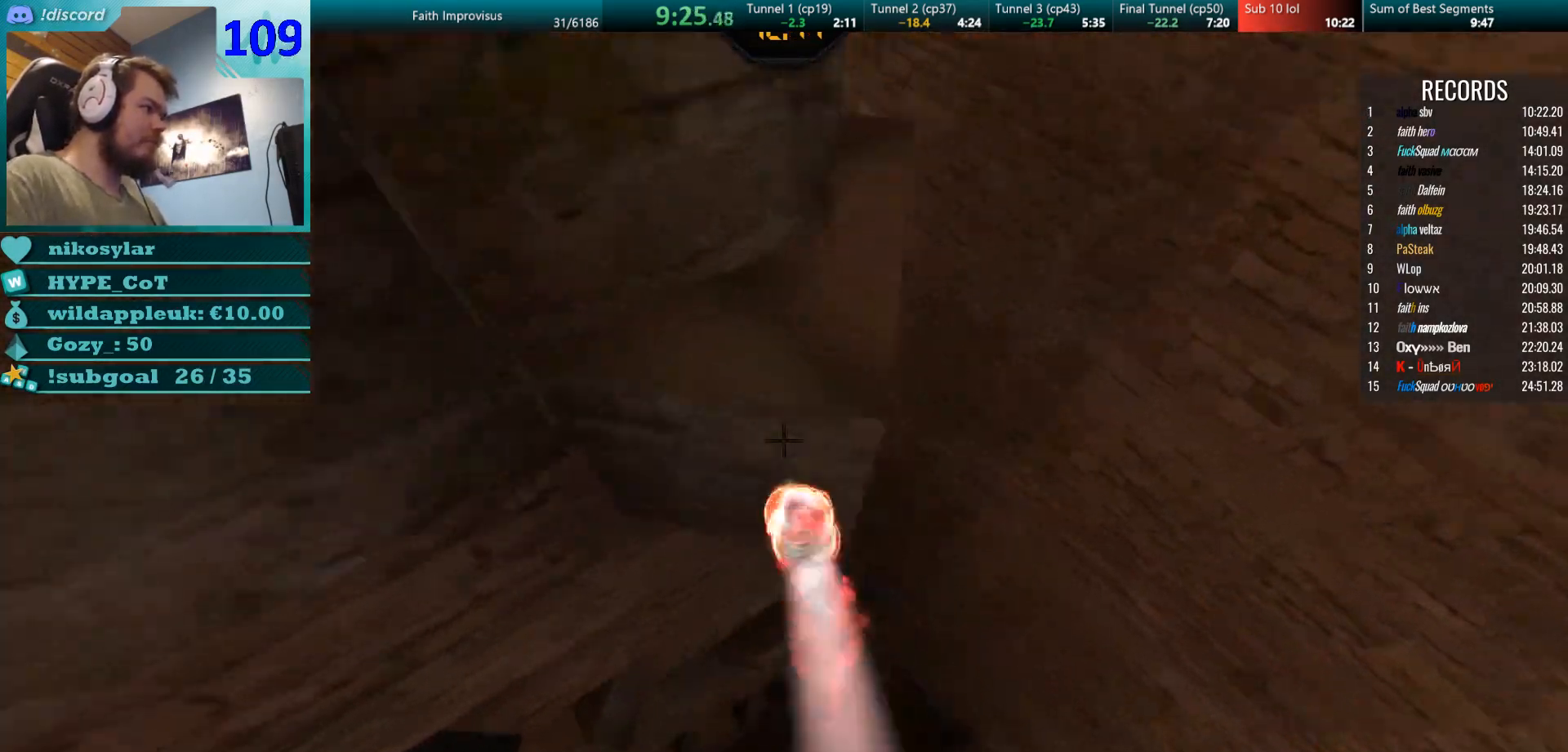
{"keys": ["w"], "mouse": [], "events": [[16, "mouse_left", "up"], [50, "a", "up"], [100, "w", "up"], [333, "mouse_right", "down"], [417, "w", "down"], [500, "mouse_right", "up"]]}
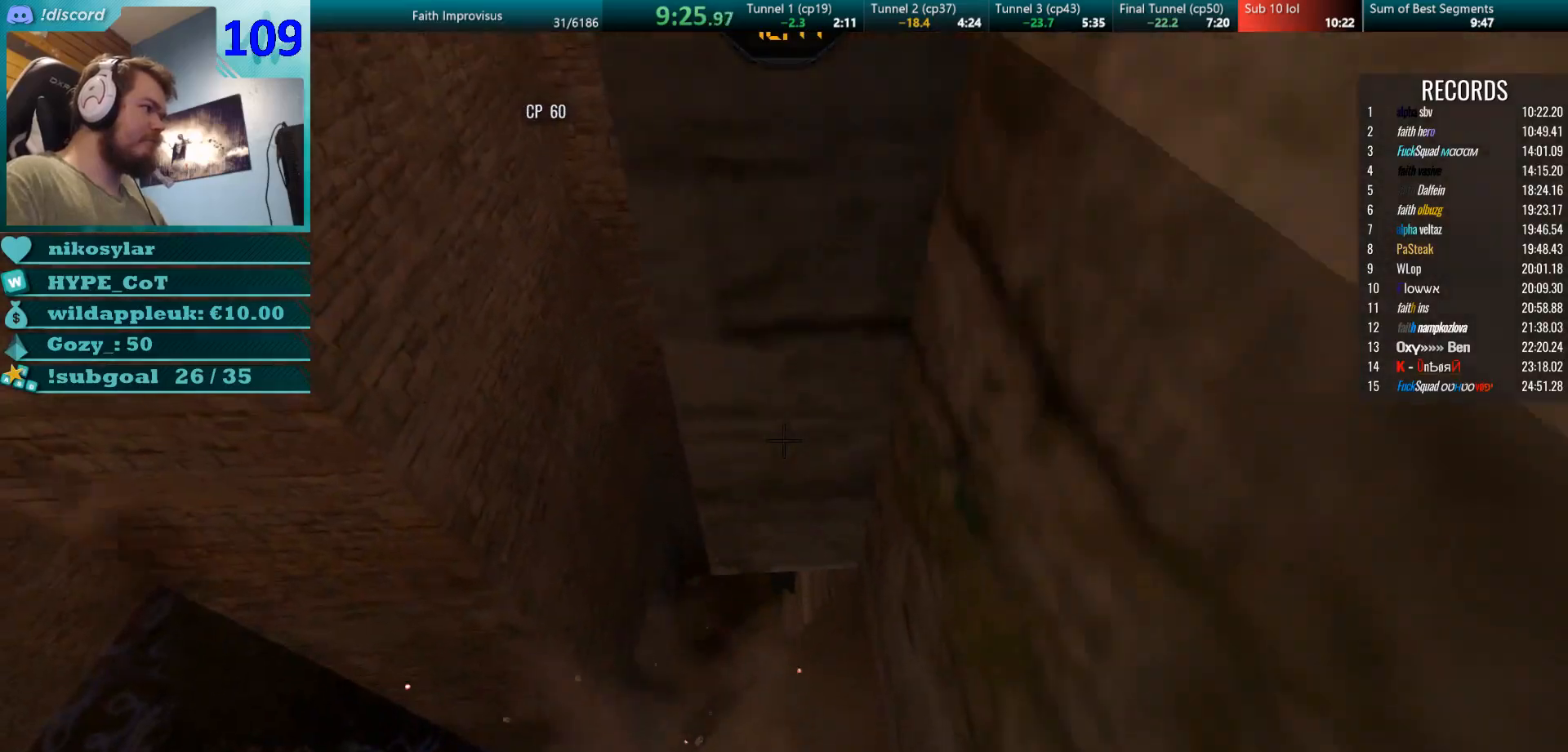
{"keys": ["w"], "mouse": [], "events": []}
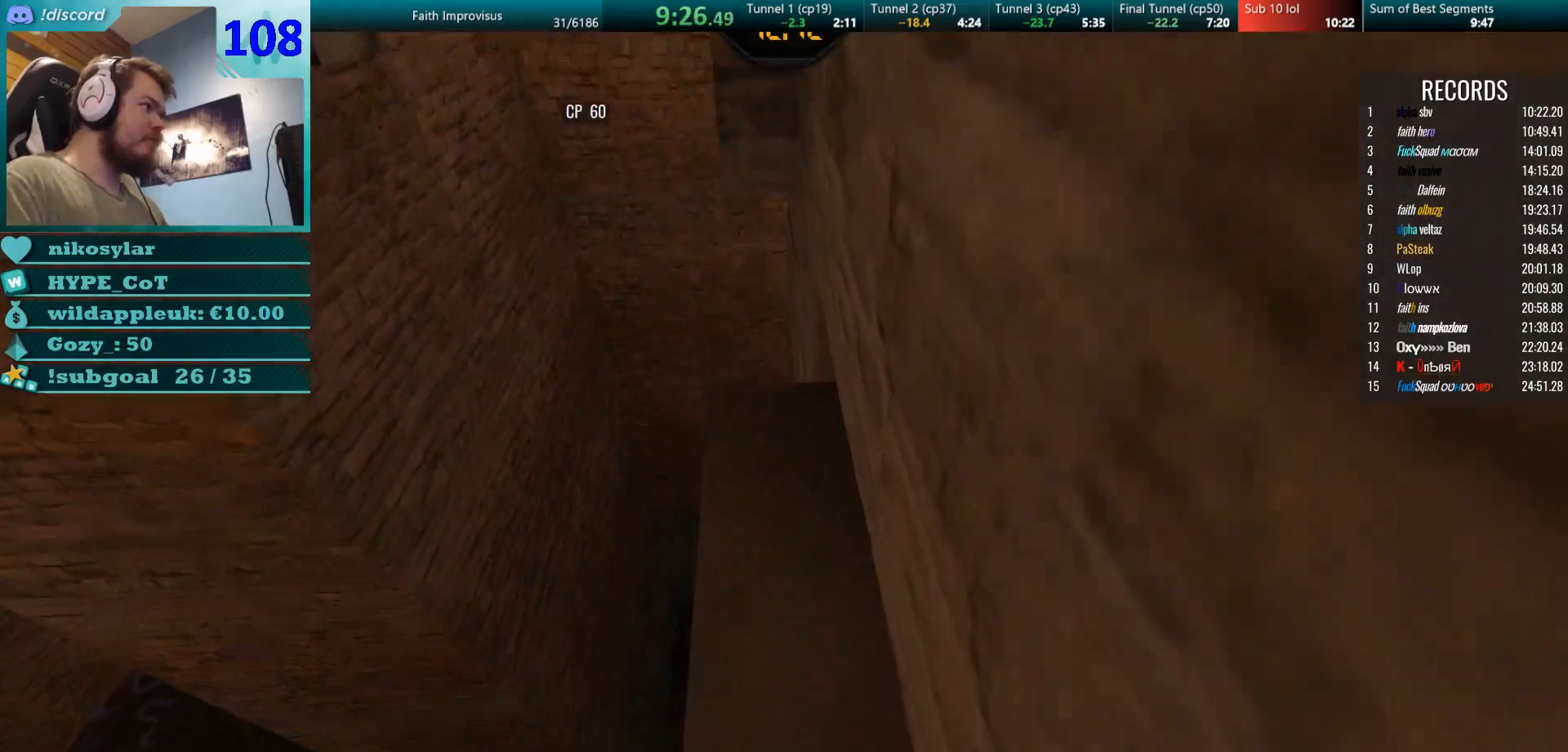
{"keys": ["d", "w"], "mouse": [], "events": [[267, "mouse_right", "down"], [283, "d", "down"], [417, "mouse_right", "up"]]}
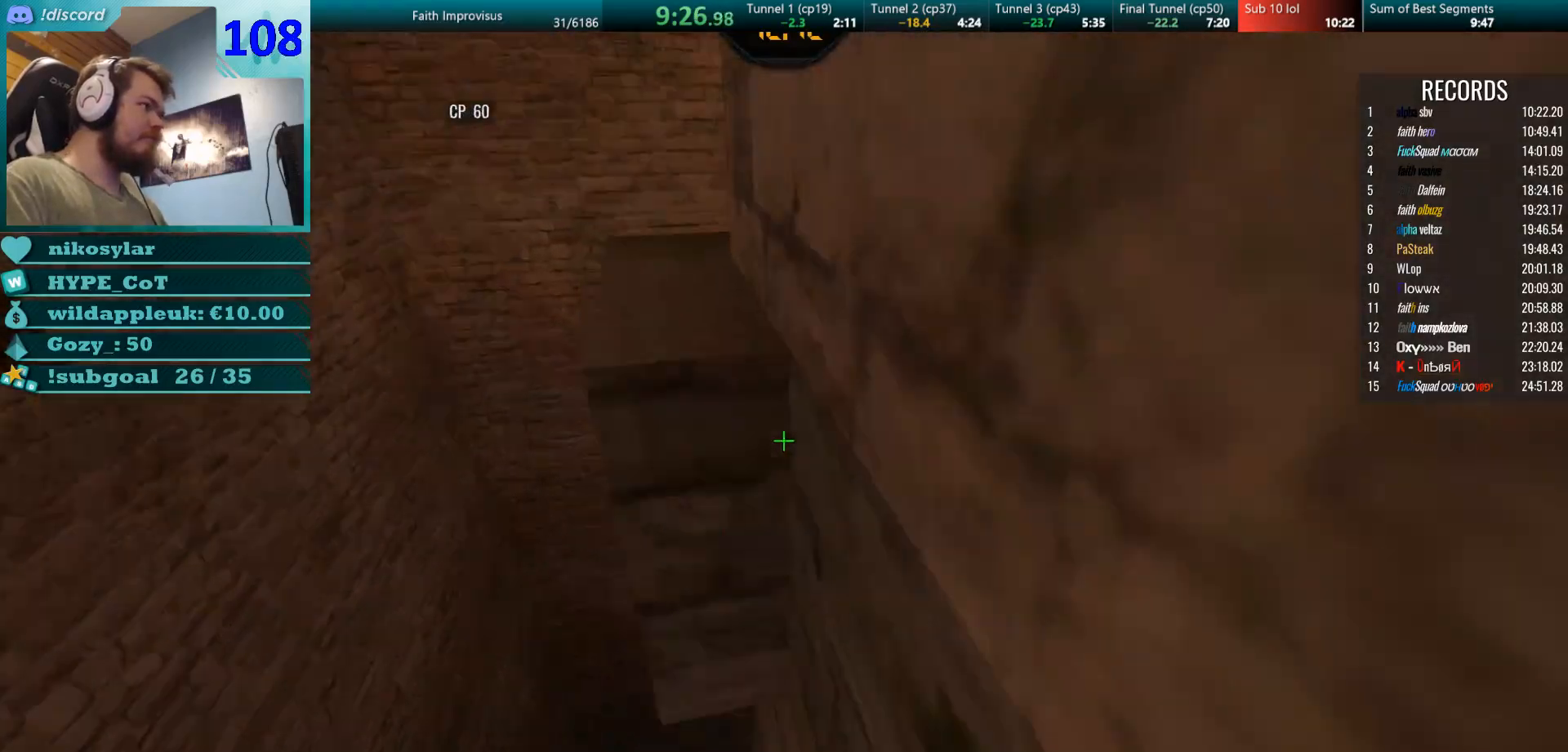
{"keys": ["w"], "mouse": [], "events": [[17, "mouse_right", "down"], [50, "d", "up"], [84, "mouse_left", "down"], [200, "mouse_right", "up"], [217, "mouse_left", "up"], [284, "a", "down"], [434, "a", "up"]]}
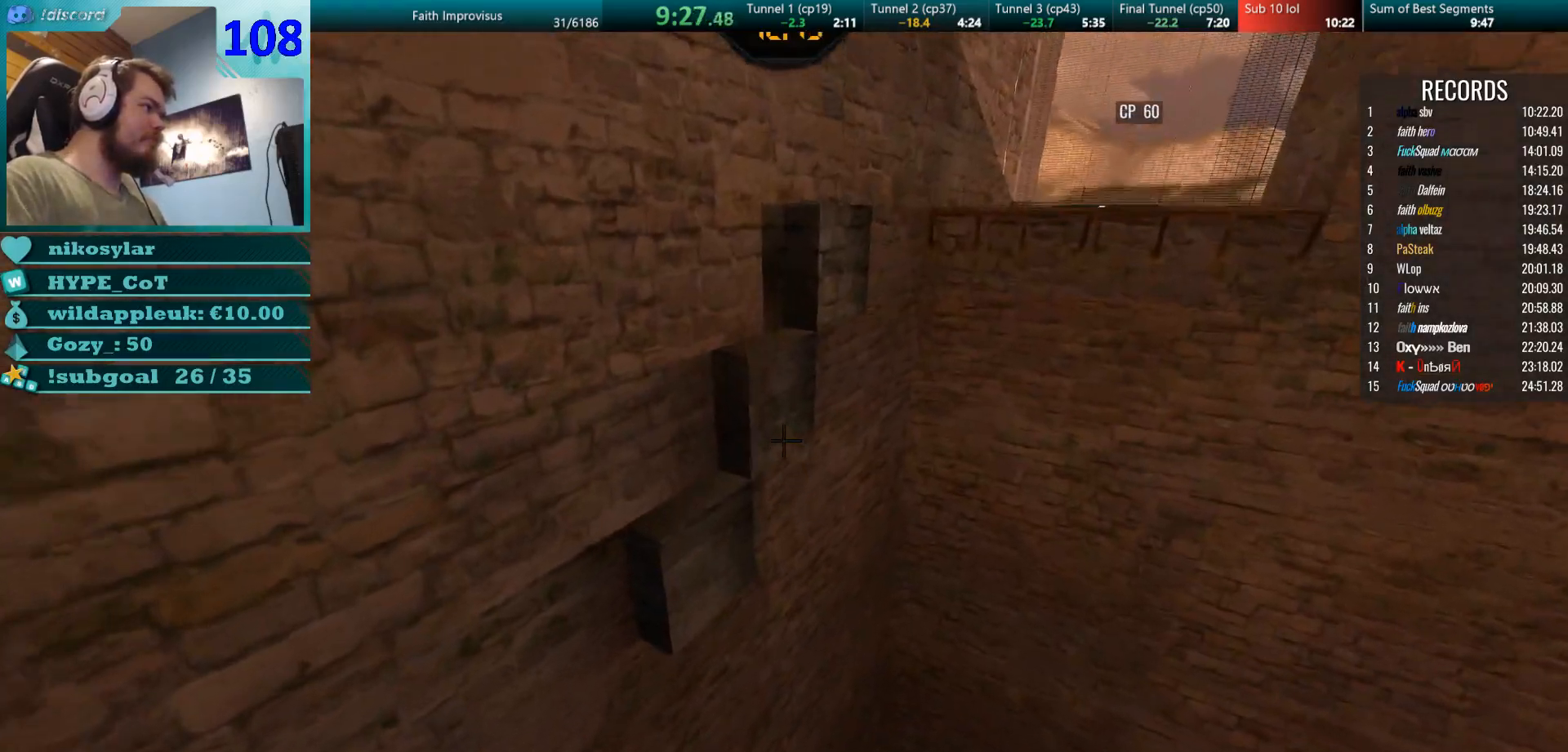
{"keys": ["w"], "mouse": ["right"], "events": [[83, "d", "down"], [150, "d", "up"], [300, "a", "down"], [333, "a", "up"], [500, "mouse_right", "down"]]}
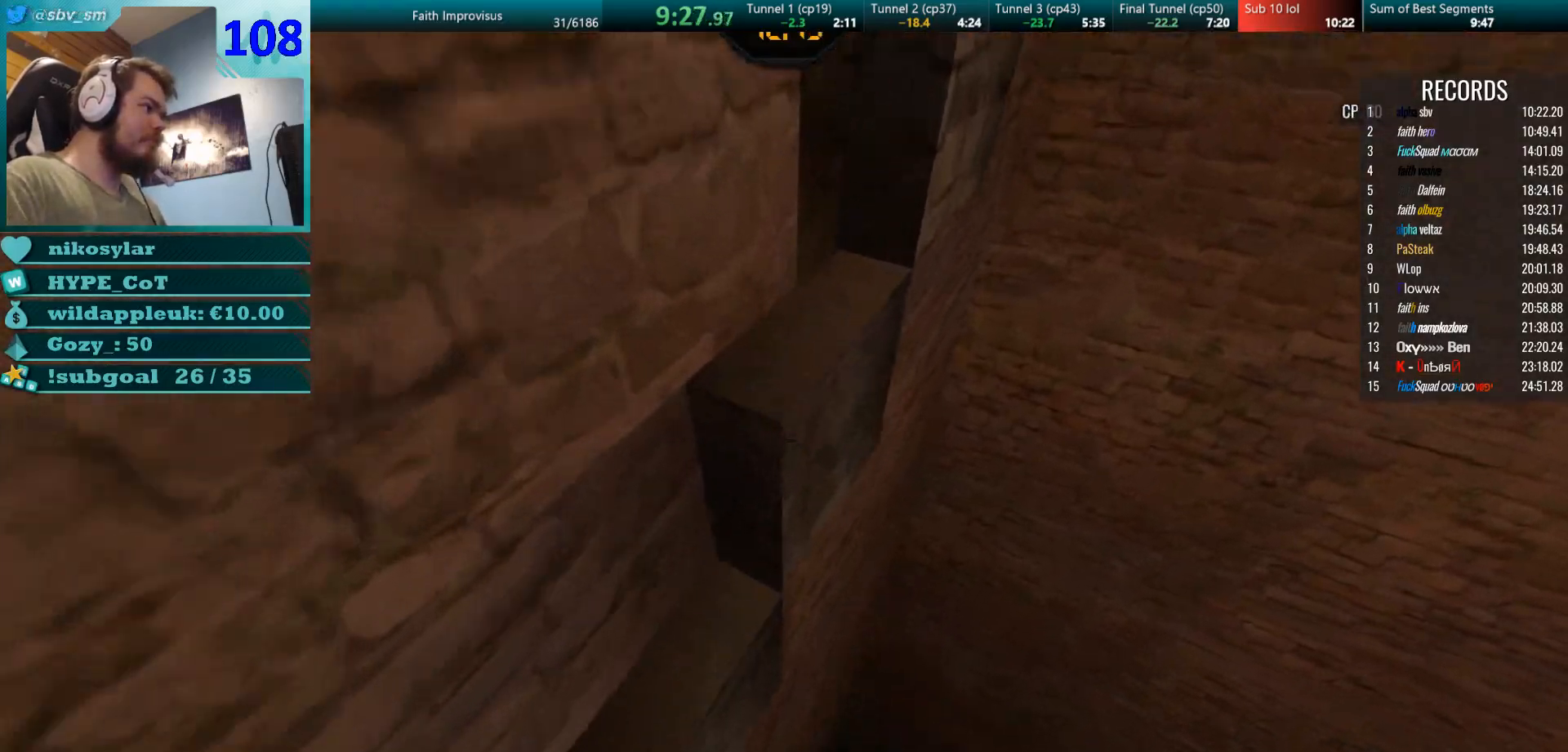
{"keys": [], "mouse": [], "events": [[184, "mouse_right", "up"], [384, "w", "up"]]}
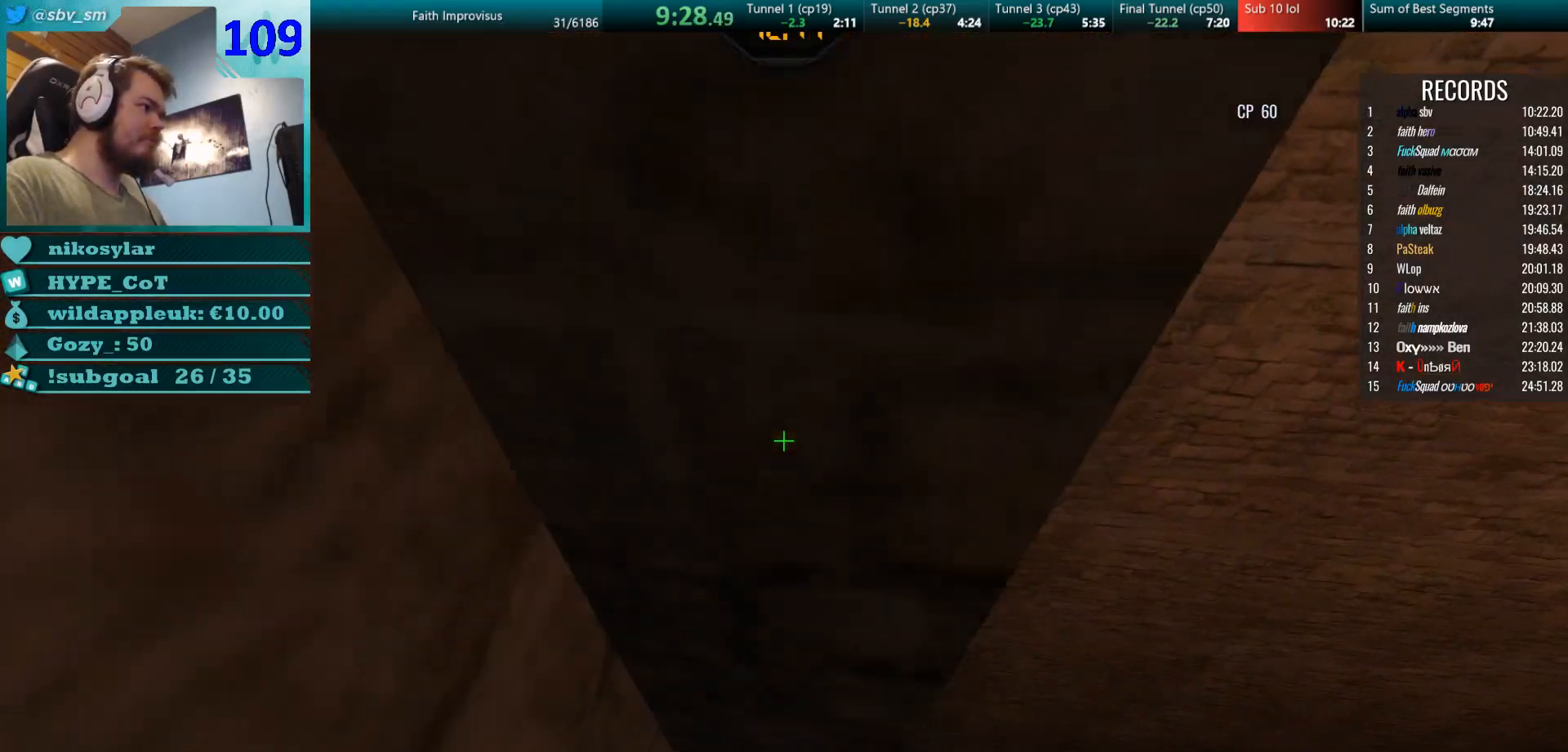
{"keys": ["w"], "mouse": [], "events": [[133, "mouse_right", "down"], [267, "w", "down"], [367, "mouse_right", "up"]]}
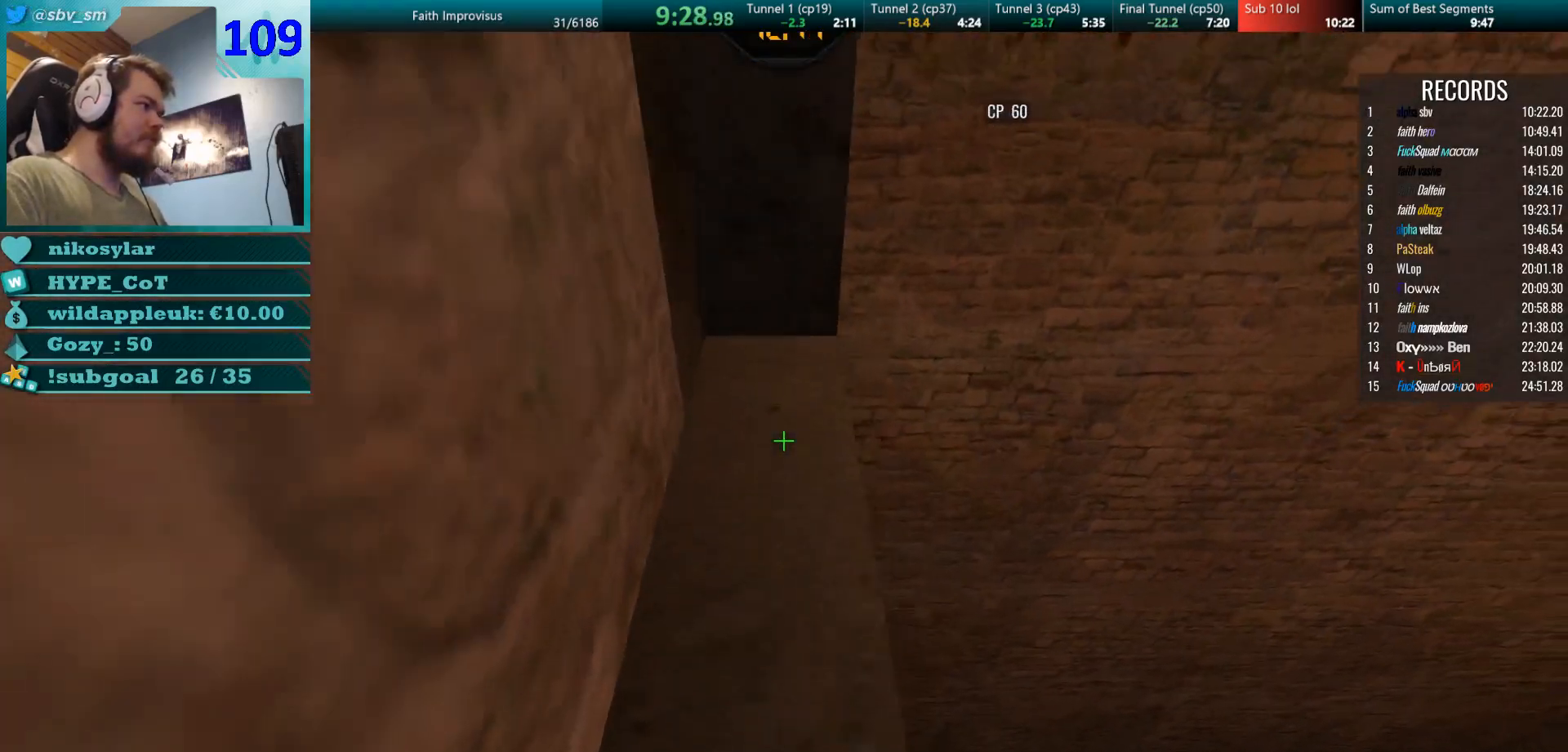
{"keys": ["w"], "mouse": [], "events": [[184, "w", "up"], [217, "mouse_right", "down"], [384, "mouse_right", "up"], [417, "w", "down"]]}
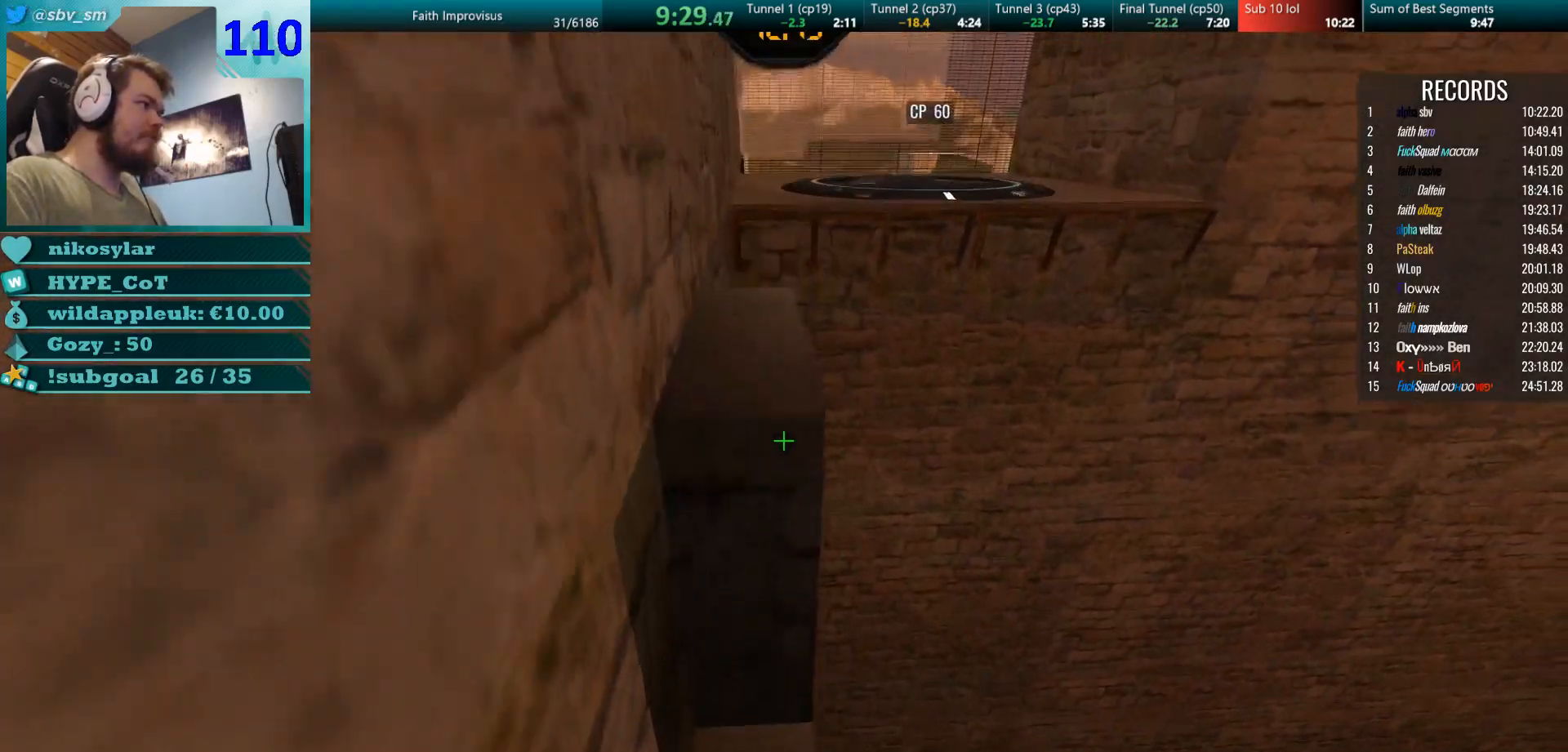
{"keys": ["w"], "mouse": [], "events": []}
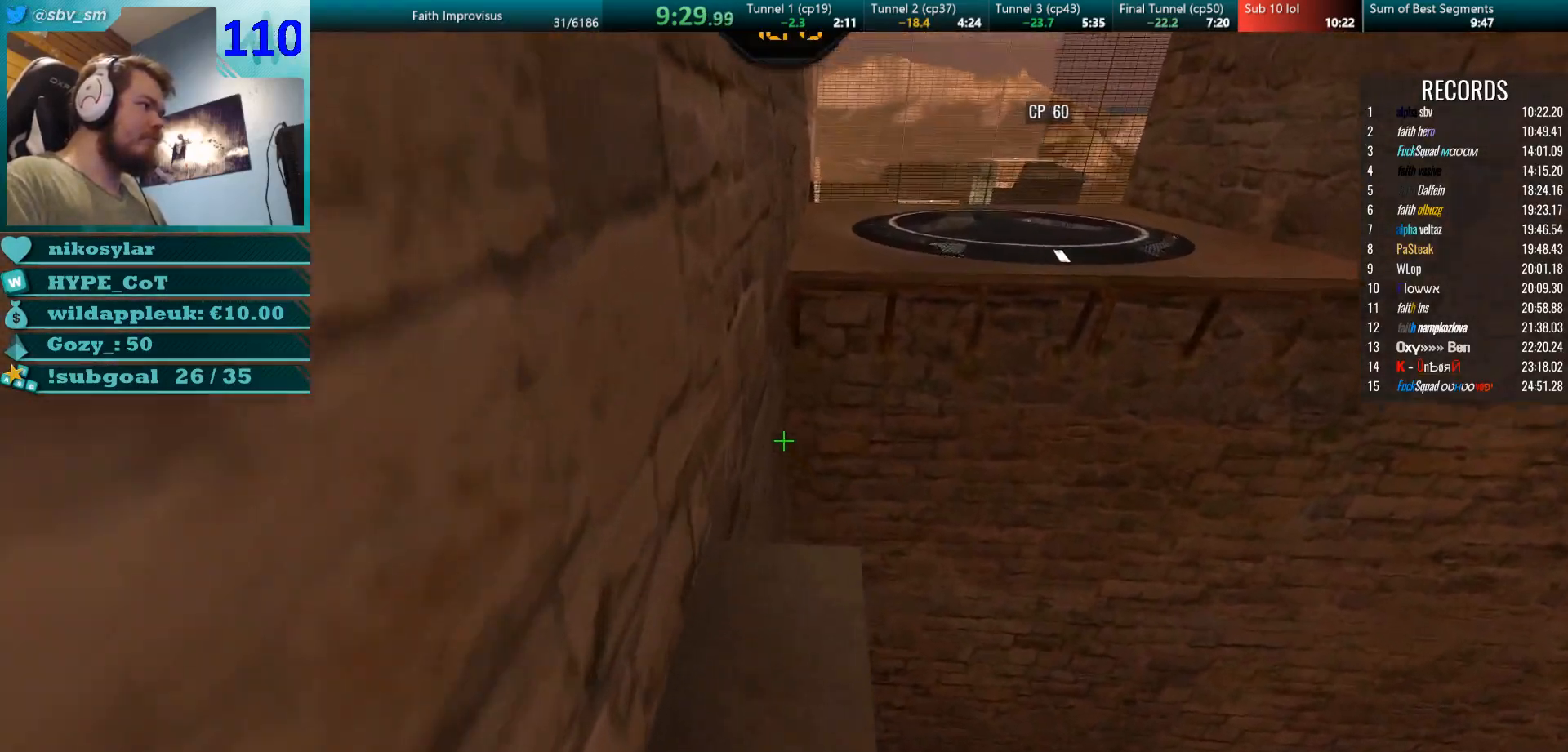
{"keys": ["w"], "mouse": [], "events": [[67, "d", "down"], [67, "mouse_right", "down"], [117, "w", "up"], [134, "mouse_left", "down"], [200, "w", "down"], [234, "mouse_right", "up"], [267, "mouse_left", "up"], [284, "d", "up"]]}
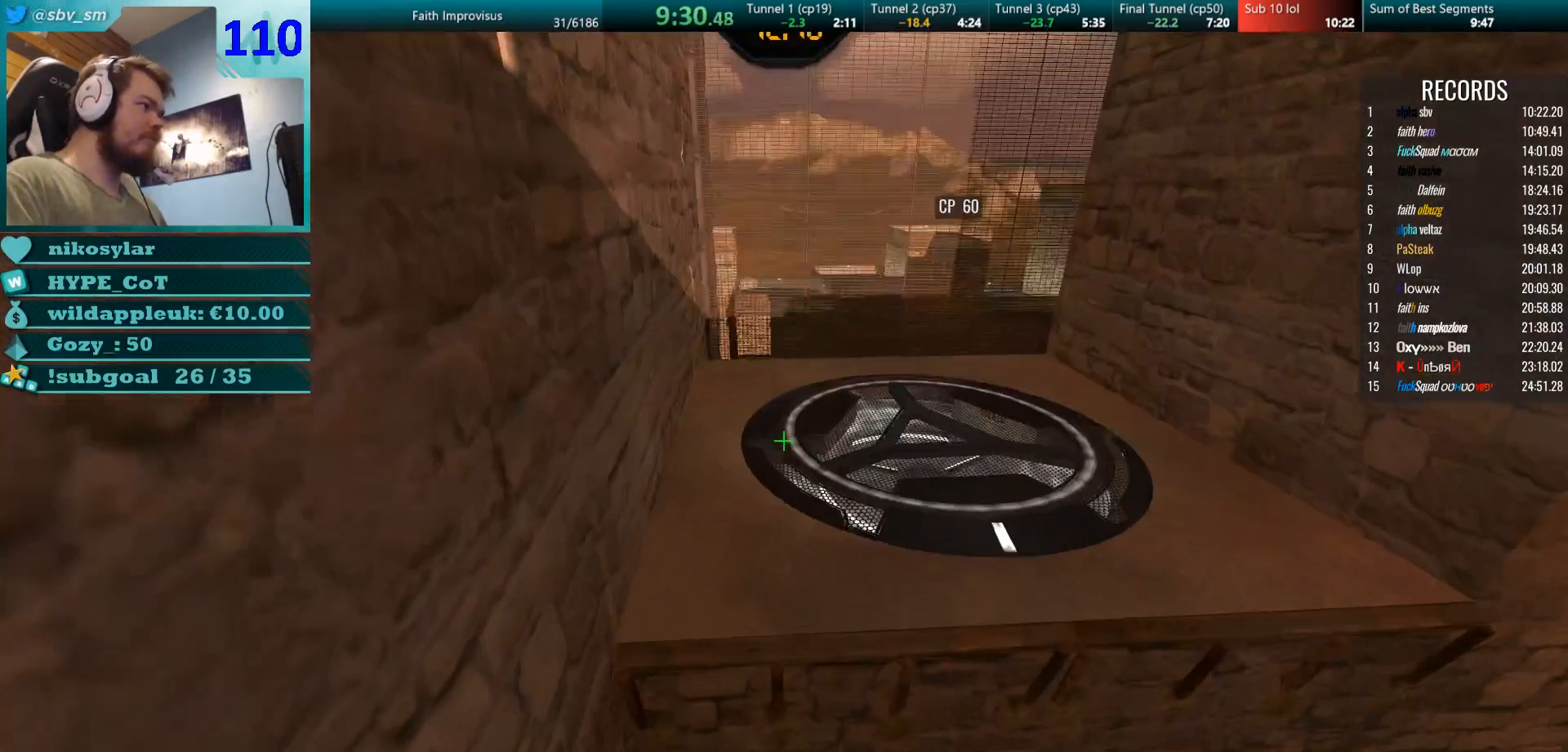
{"keys": ["w"], "mouse": [], "events": [[16, "d", "down"], [150, "d", "up"], [250, "d", "down"], [283, "d", "up"]]}
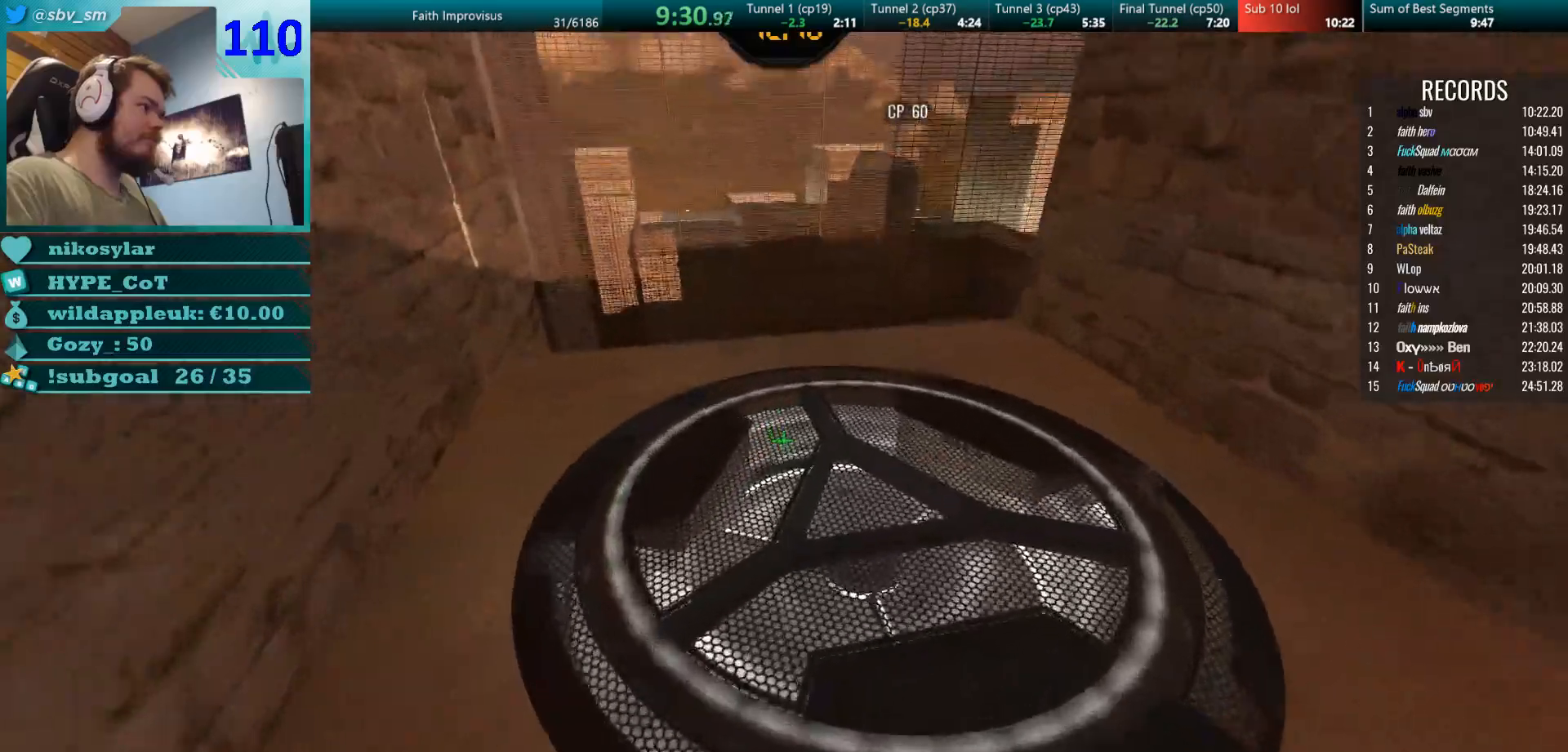
{"keys": ["a"], "mouse": ["left"], "events": [[184, "w", "up"], [284, "s", "down"], [401, "mouse_left", "down"], [417, "a", "down"], [467, "s", "up"]]}
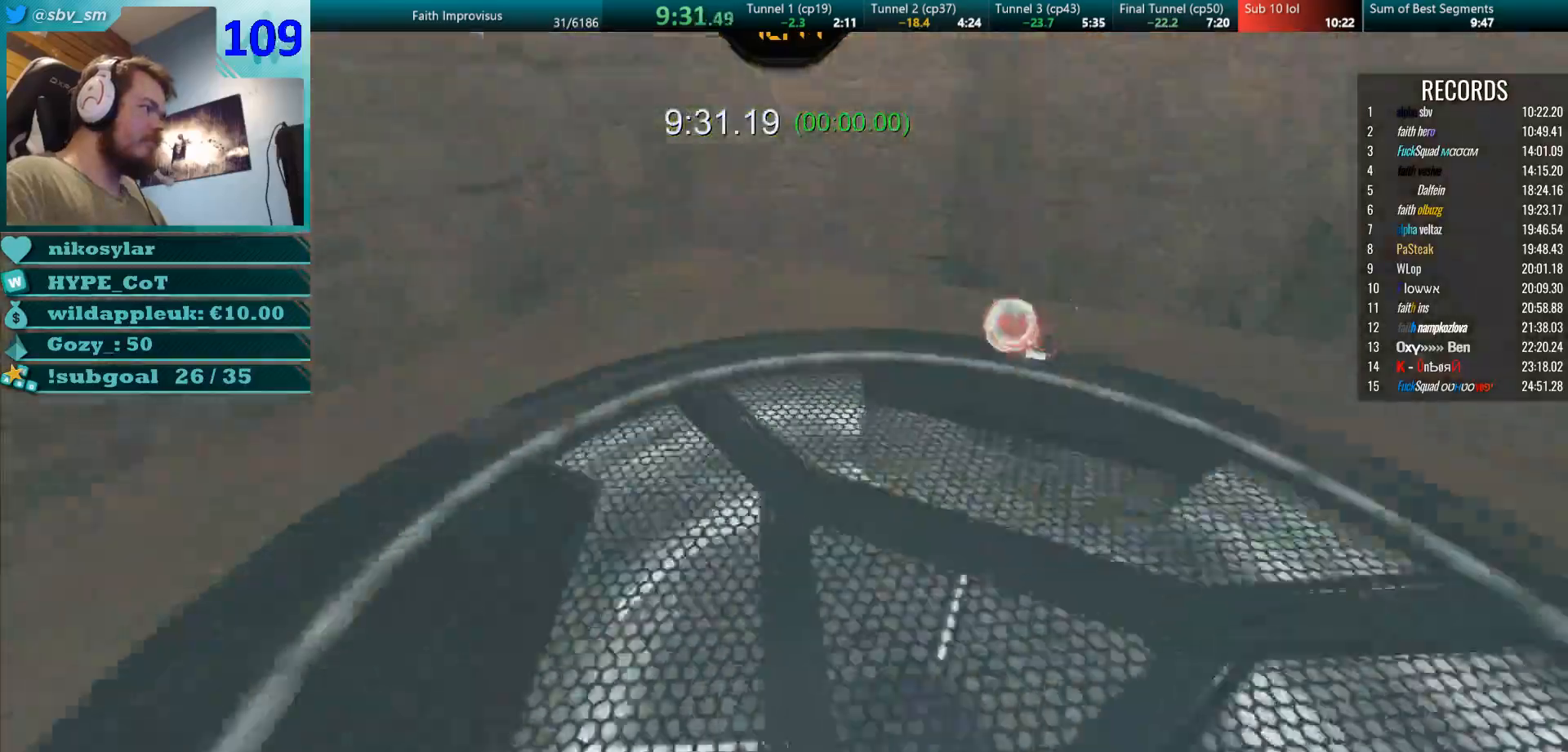
{"keys": ["d", "w"], "mouse": ["left"], "events": [[50, "mouse_left", "up"], [83, "w", "down"], [350, "a", "up"], [450, "d", "down"], [450, "mouse_left", "down"]]}
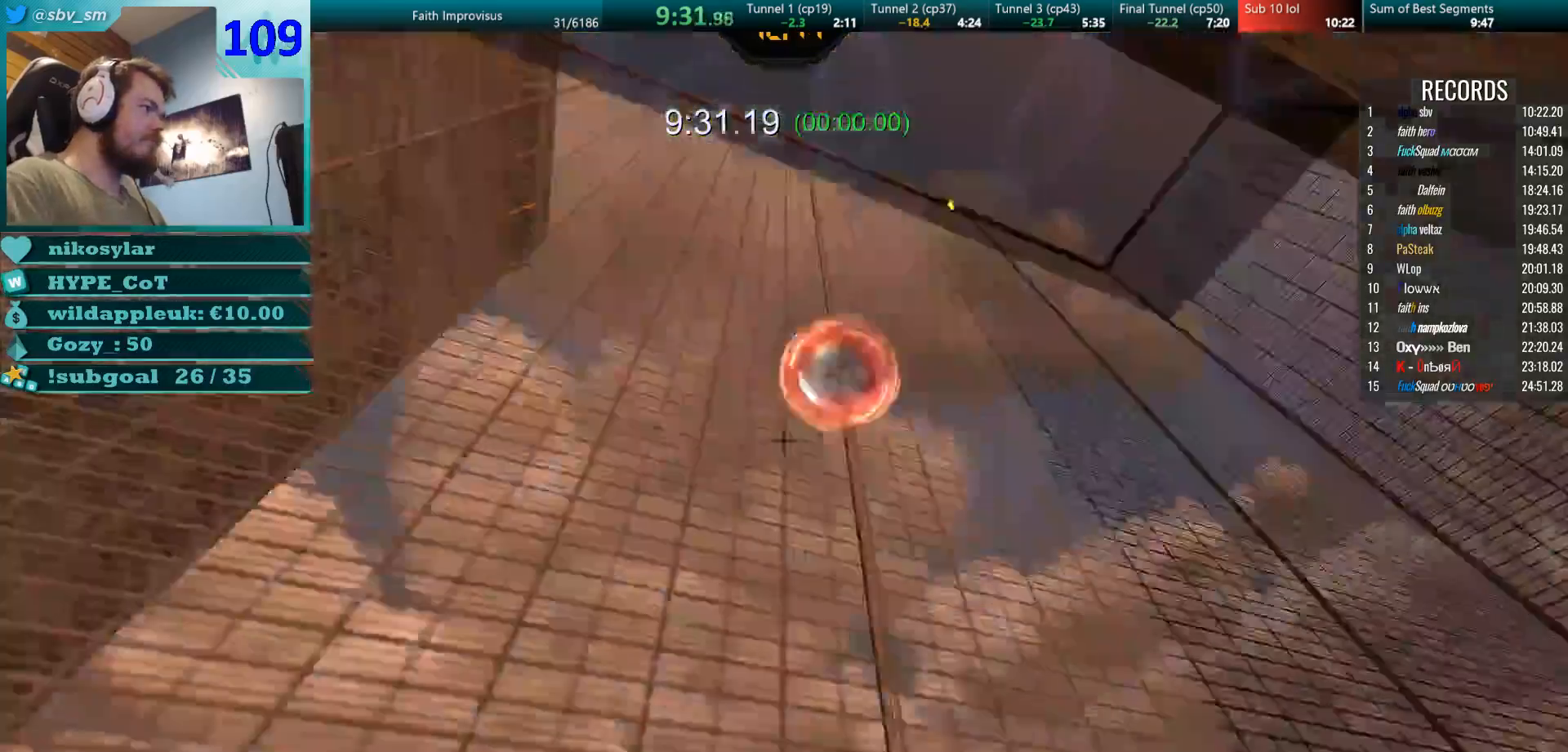
{"keys": [], "mouse": [], "events": [[34, "w", "up"], [100, "mouse_left", "up"], [200, "d", "up"], [217, "s", "down"], [434, "a", "down"], [467, "s", "up"], [501, "a", "up"]]}
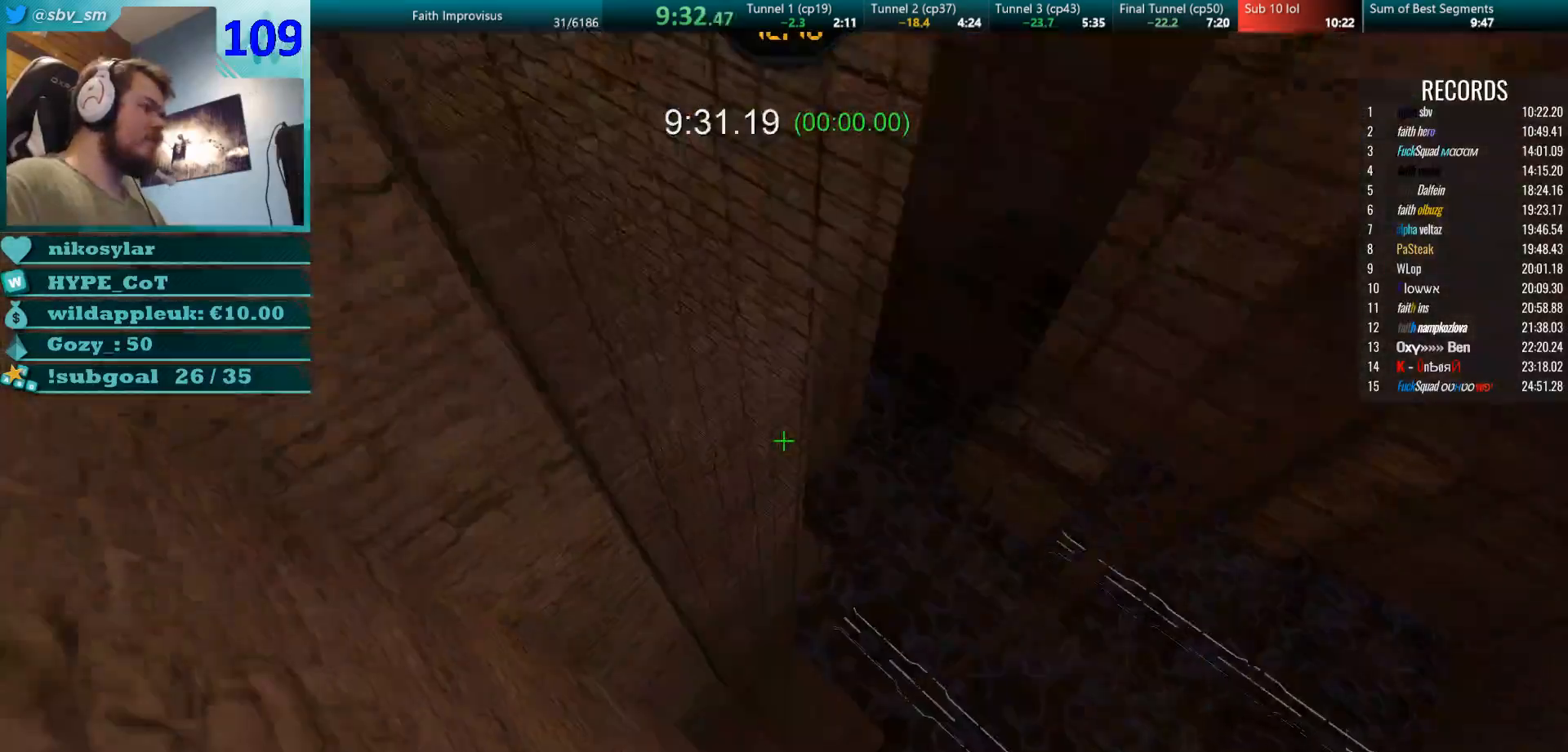
{"keys": ["d"], "mouse": [], "events": [[250, "d", "down"]]}
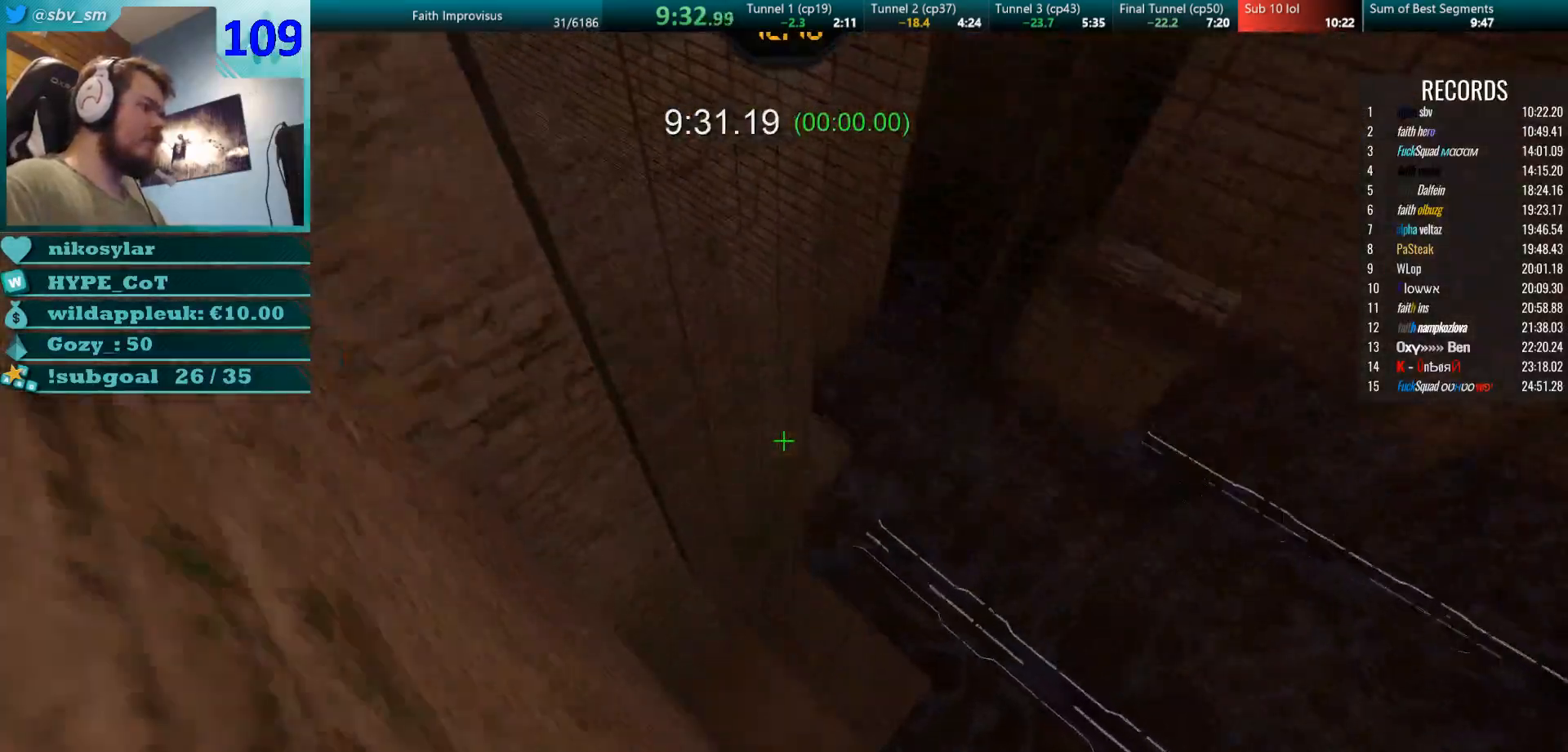
{"keys": ["w"], "mouse": [], "events": [[67, "d", "up"], [117, "w", "down"]]}
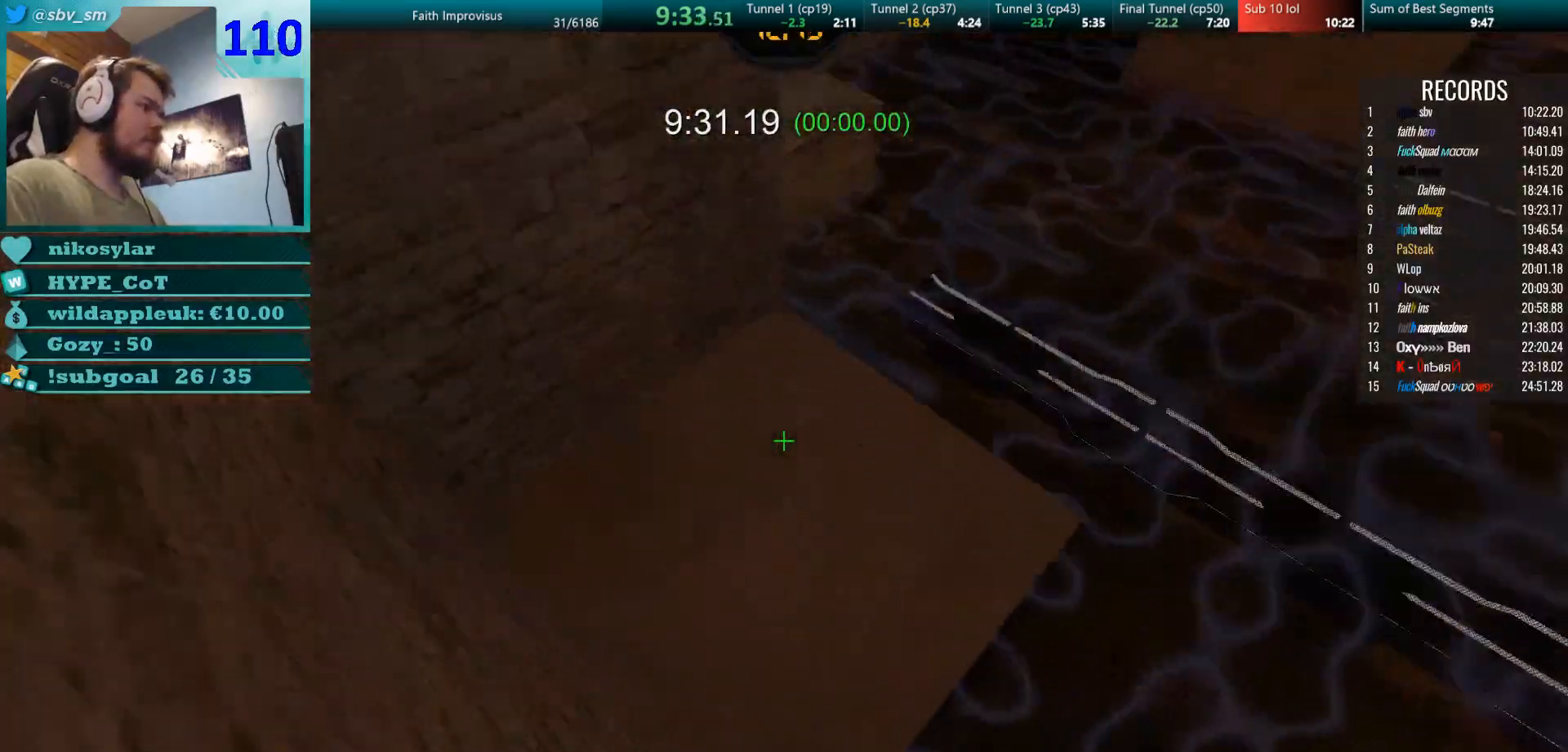
{"keys": ["w"], "mouse": ["right"], "events": [[83, "mouse_right", "down"], [367, "mouse_right", "up"], [434, "mouse_right", "down"]]}
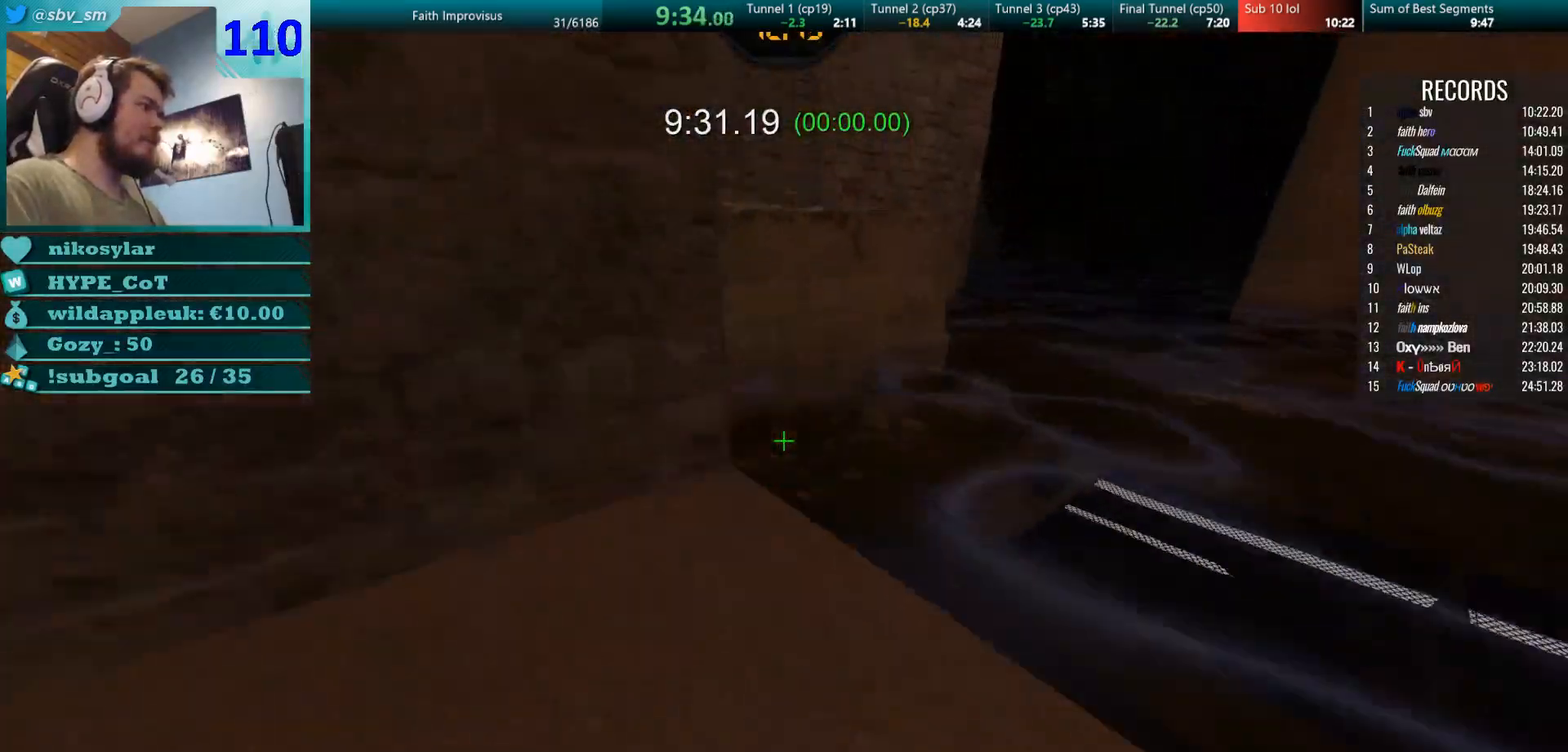
{"keys": ["a"], "mouse": [], "events": [[67, "a", "down"], [67, "mouse_right", "up"], [100, "w", "up"], [150, "w", "down"], [184, "w", "up"]]}
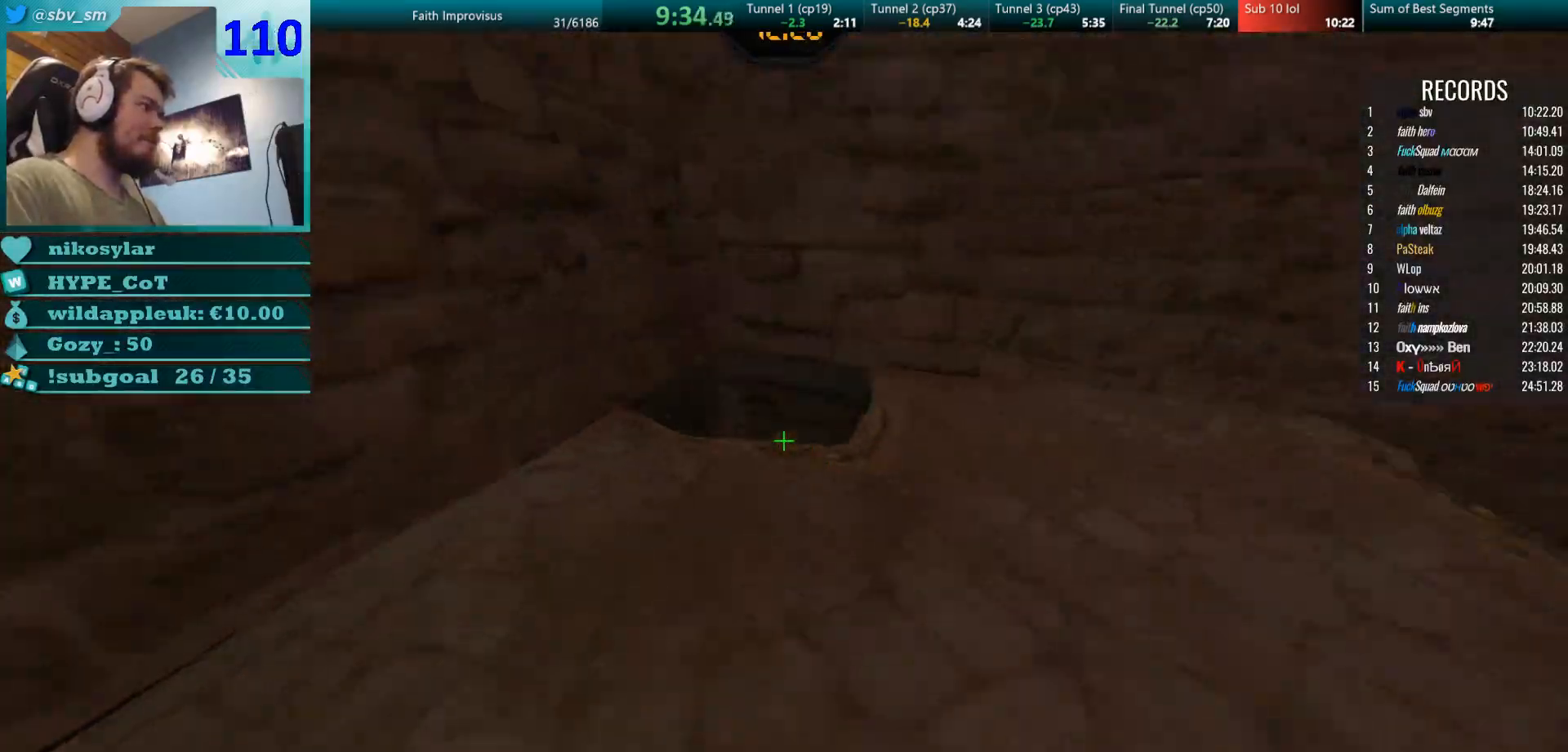
{"keys": ["a", "w"], "mouse": ["right"], "events": [[83, "w", "down"], [267, "a", "up"], [300, "a", "down"], [300, "mouse_right", "down"], [417, "mouse_right", "up"], [450, "mouse_right", "down"]]}
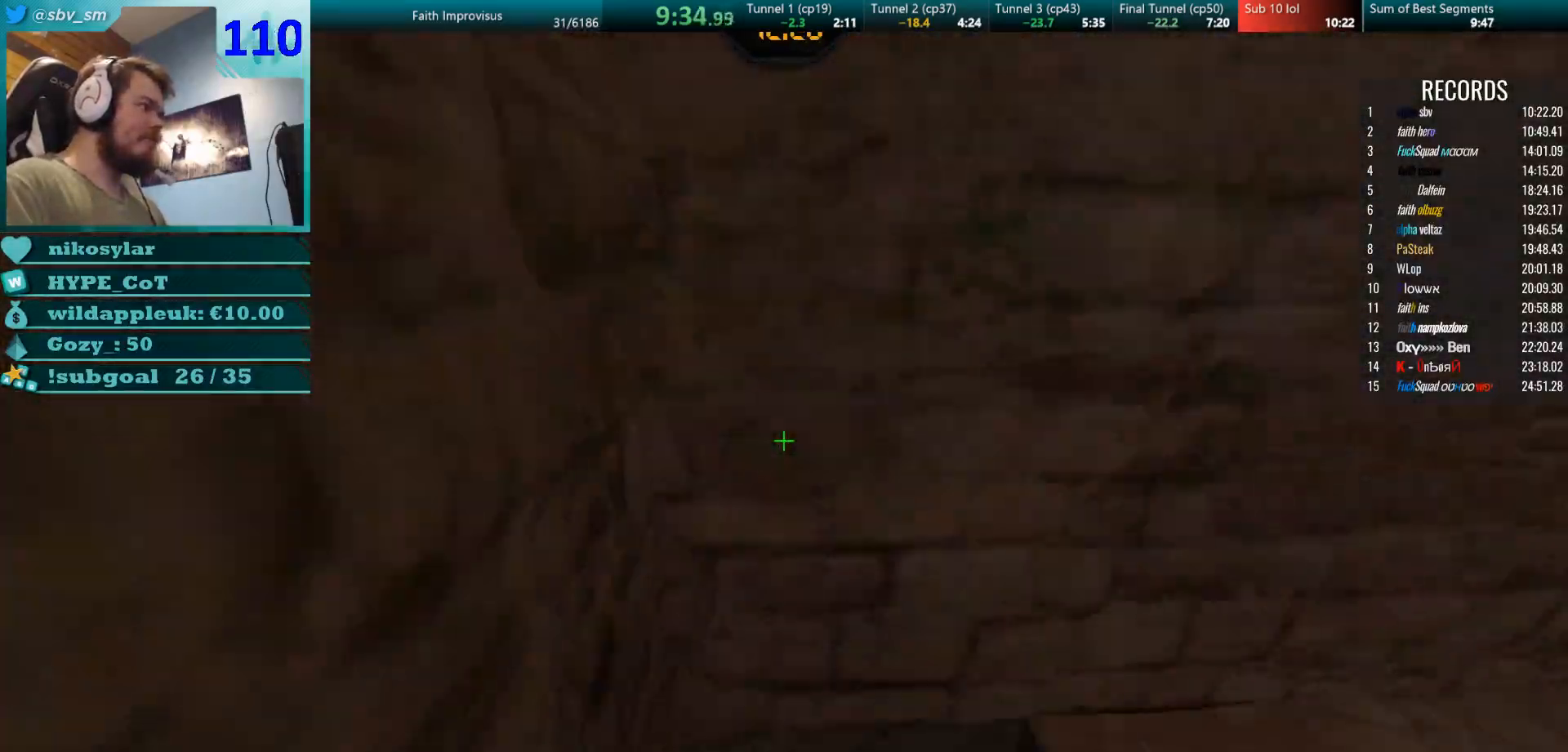
{"keys": ["a", "s"], "mouse": ["left", "right"], "events": [[100, "w", "up"], [117, "mouse_right", "up"], [367, "mouse_left", "down"], [417, "mouse_right", "down"], [484, "s", "down"]]}
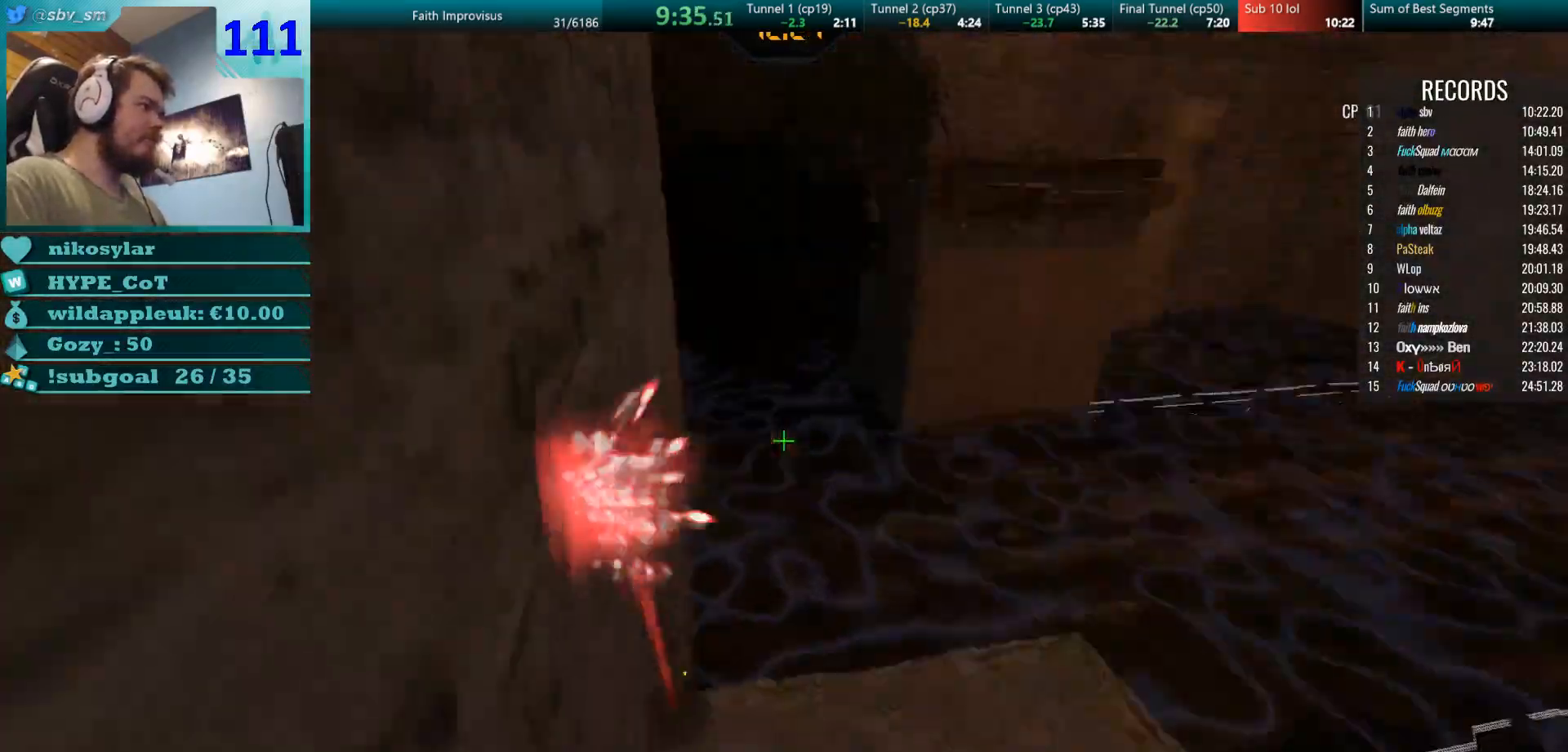
{"keys": ["d", "s"], "mouse": ["left", "right"], "events": [[33, "a", "up"], [33, "mouse_left", "up"], [83, "d", "down"], [100, "mouse_right", "up"], [133, "s", "up"], [417, "mouse_left", "down"], [500, "mouse_right", "down"], [500, "s", "down"]]}
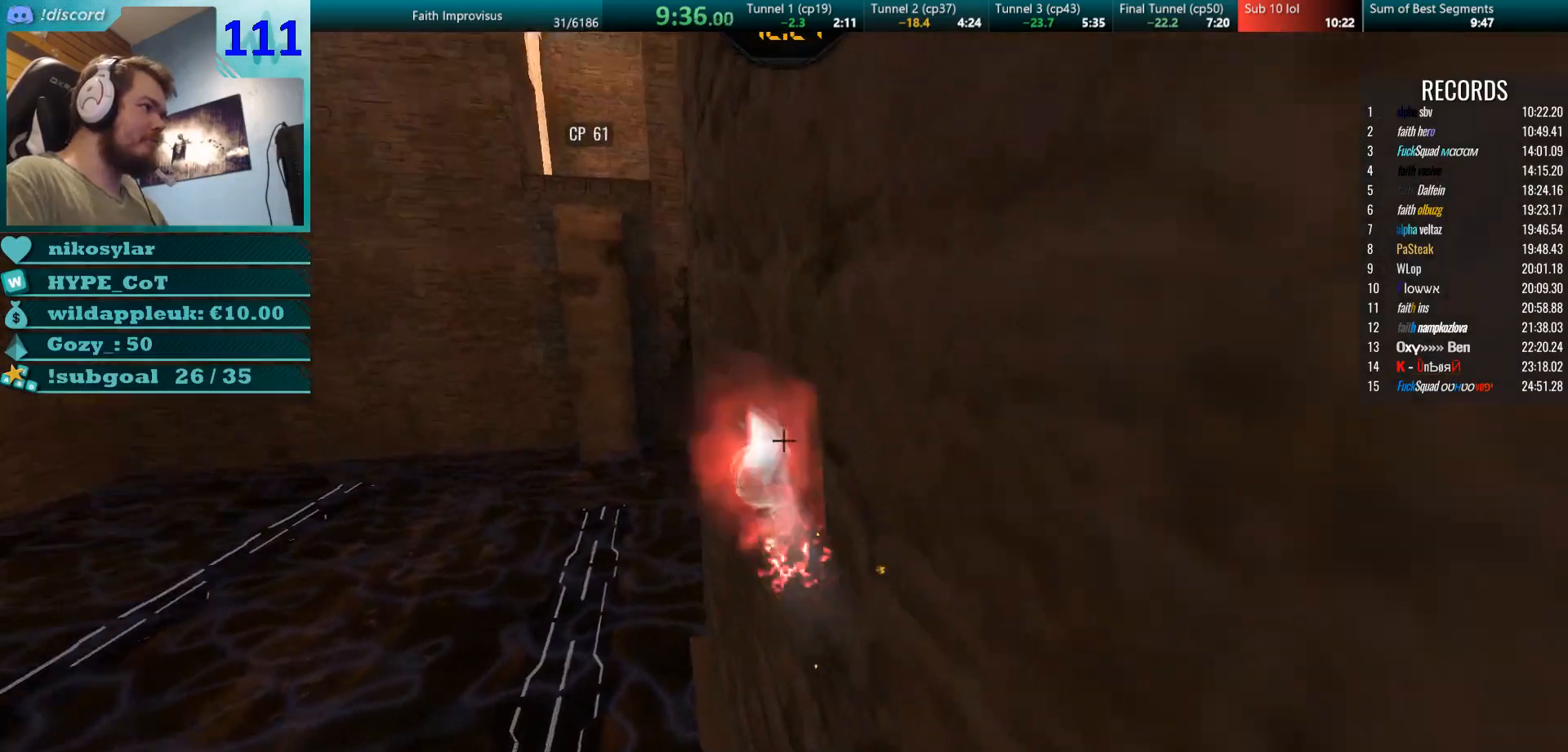
{"keys": ["d"], "mouse": [], "events": [[34, "a", "down"], [50, "d", "up"], [100, "mouse_left", "up"], [150, "mouse_right", "up"], [317, "a", "up"], [317, "d", "down"], [317, "s", "up"]]}
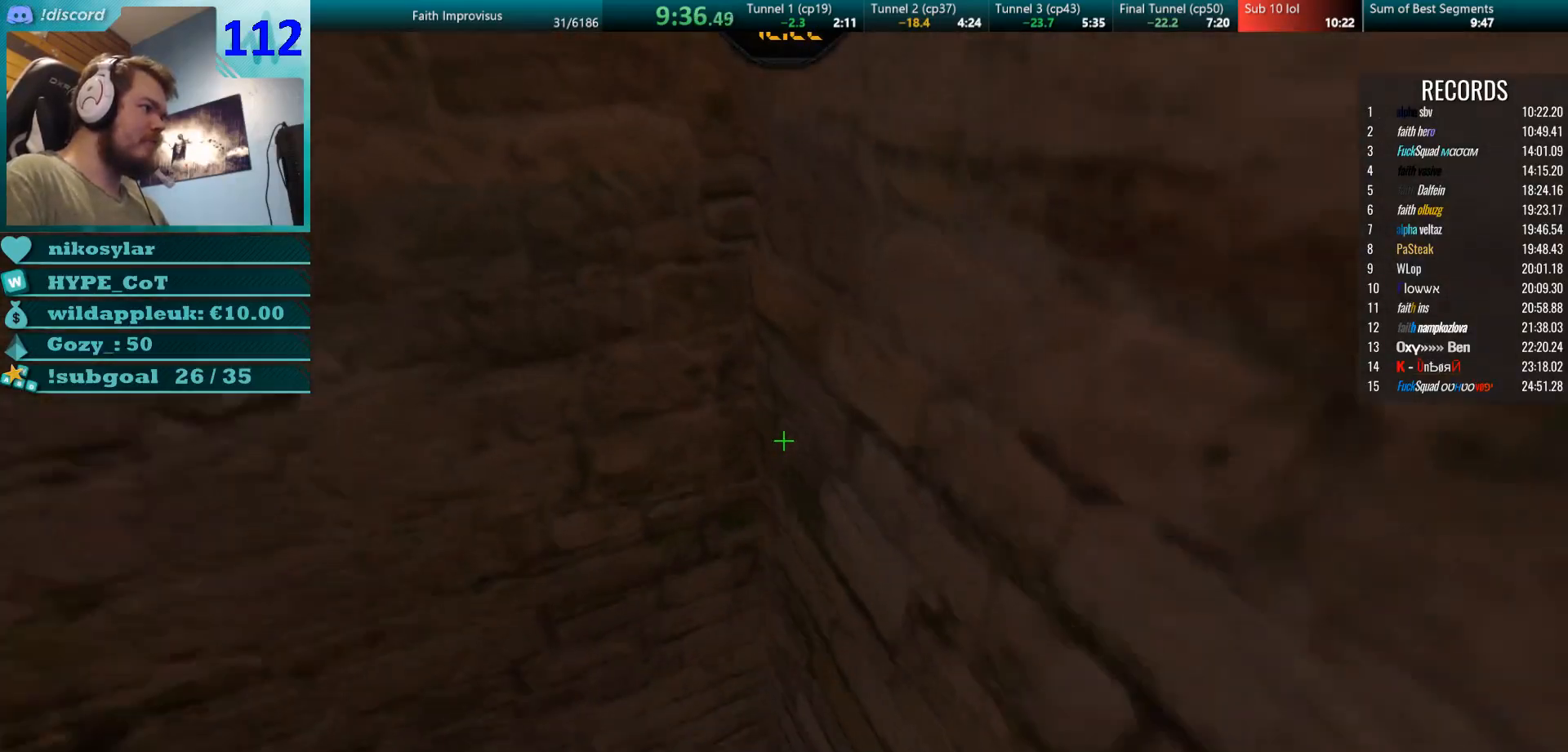
{"keys": ["d"], "mouse": ["left", "right"], "events": [[100, "mouse_left", "down"], [200, "mouse_left", "up"], [417, "mouse_left", "down"], [467, "mouse_right", "down"]]}